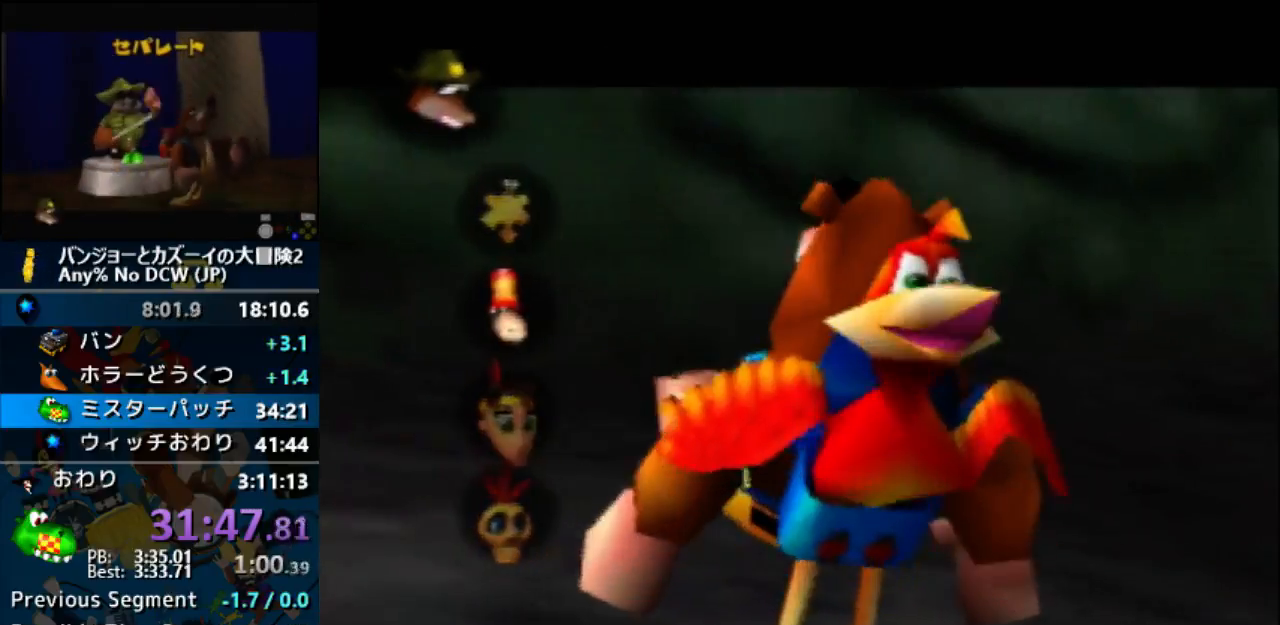
Gameplay with a controller (Nintendo layout); each line is a JSON object with the inputs held at the frame after it (dt_ms = milliseconds from this image to that frame). "events" lists button and stick changes between this image and that frame as [ms after this image, input, new state], when the widget could be followed in between. Not read: B C_LEFT C_RIGHT L1 L3 R1 R3.
{"dt_ms": 500, "buttons": ["A"], "left_stick": "center", "events": []}
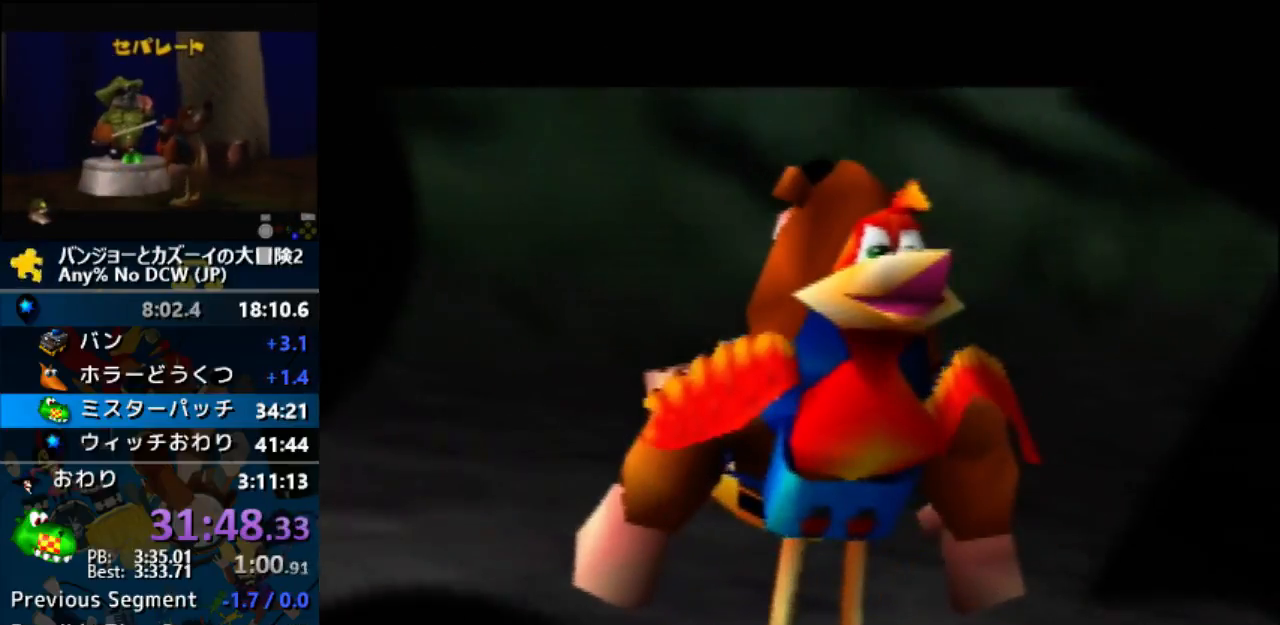
{"dt_ms": 500, "buttons": ["A"], "left_stick": "center", "events": []}
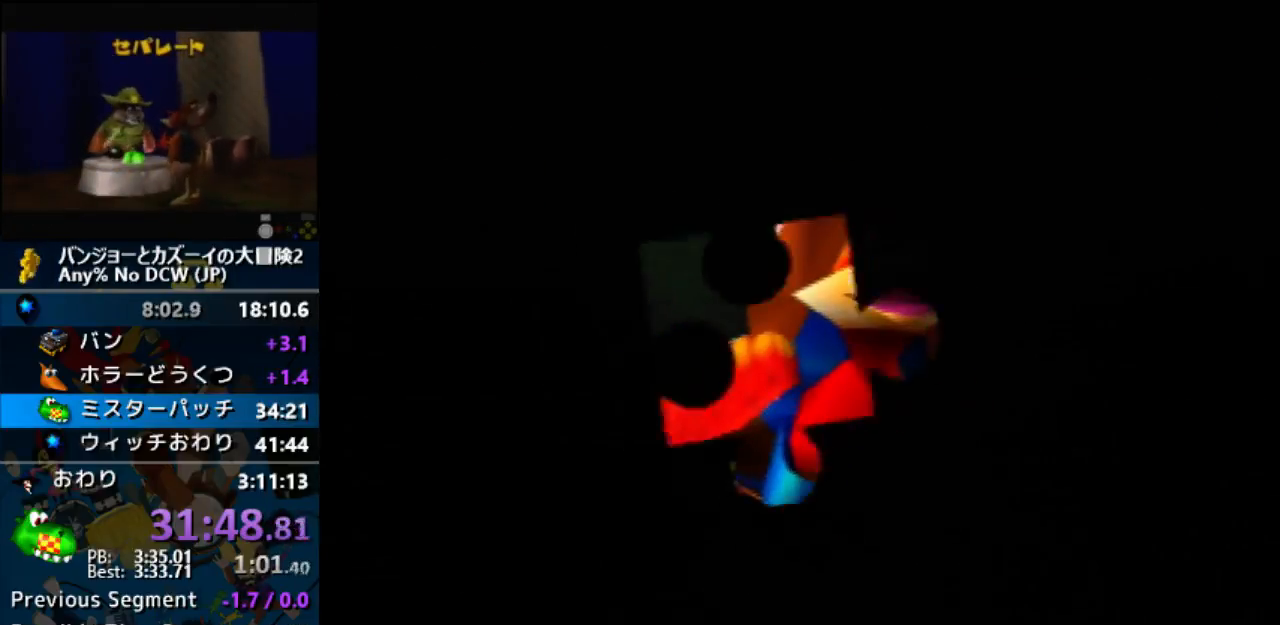
{"dt_ms": 500, "buttons": ["A"], "left_stick": "center", "events": []}
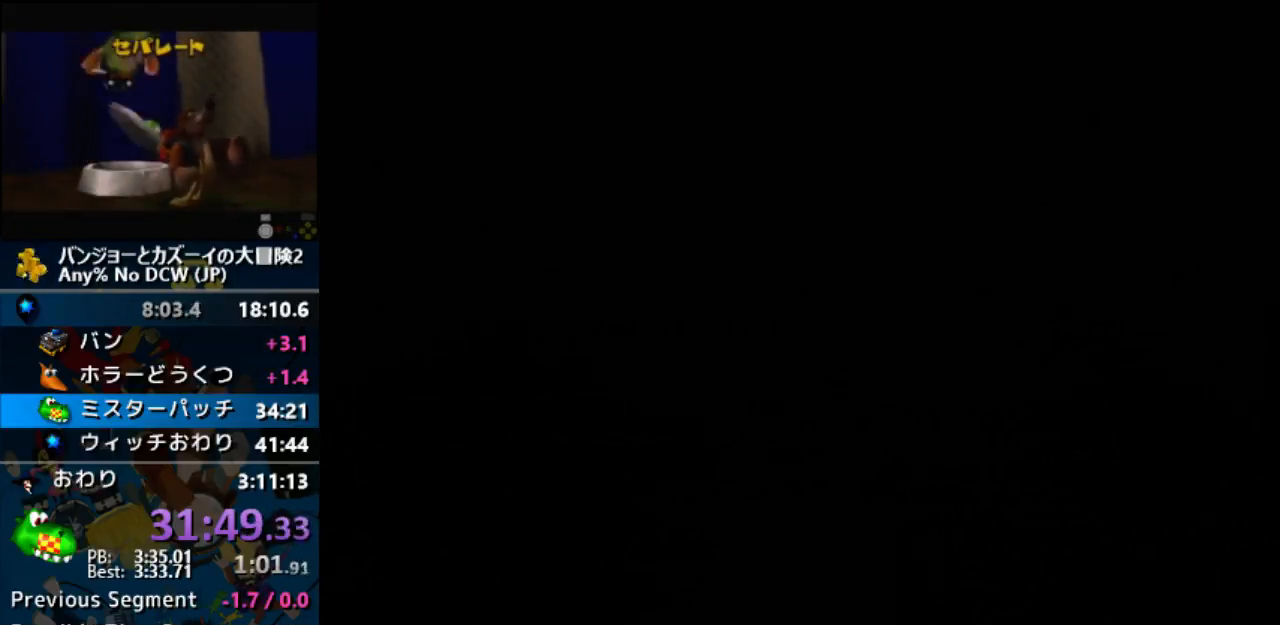
{"dt_ms": 500, "buttons": ["A"], "left_stick": "center", "events": []}
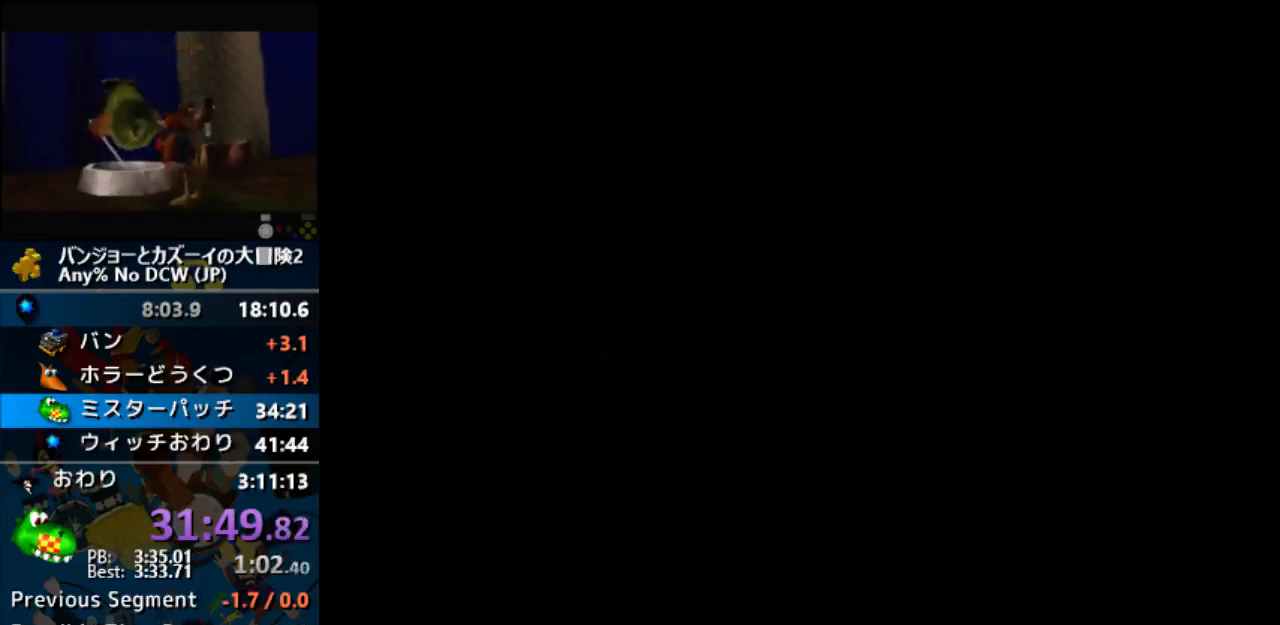
{"dt_ms": 500, "buttons": ["A"], "left_stick": "center", "events": []}
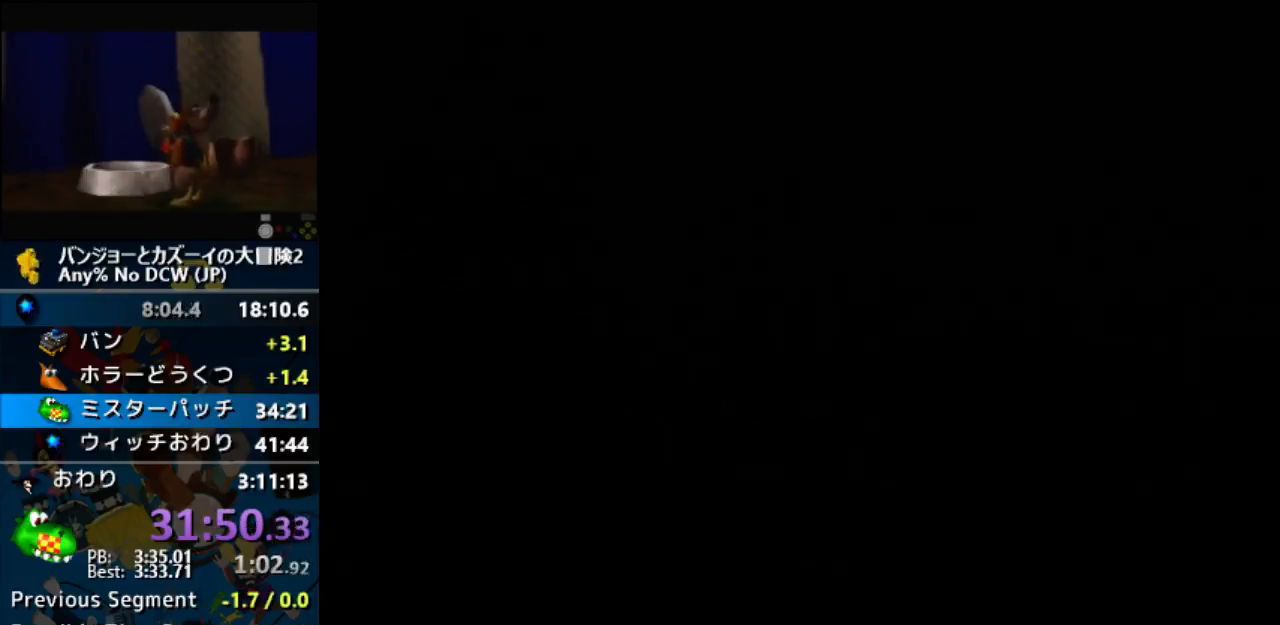
{"dt_ms": 500, "buttons": ["A"], "left_stick": "center", "events": []}
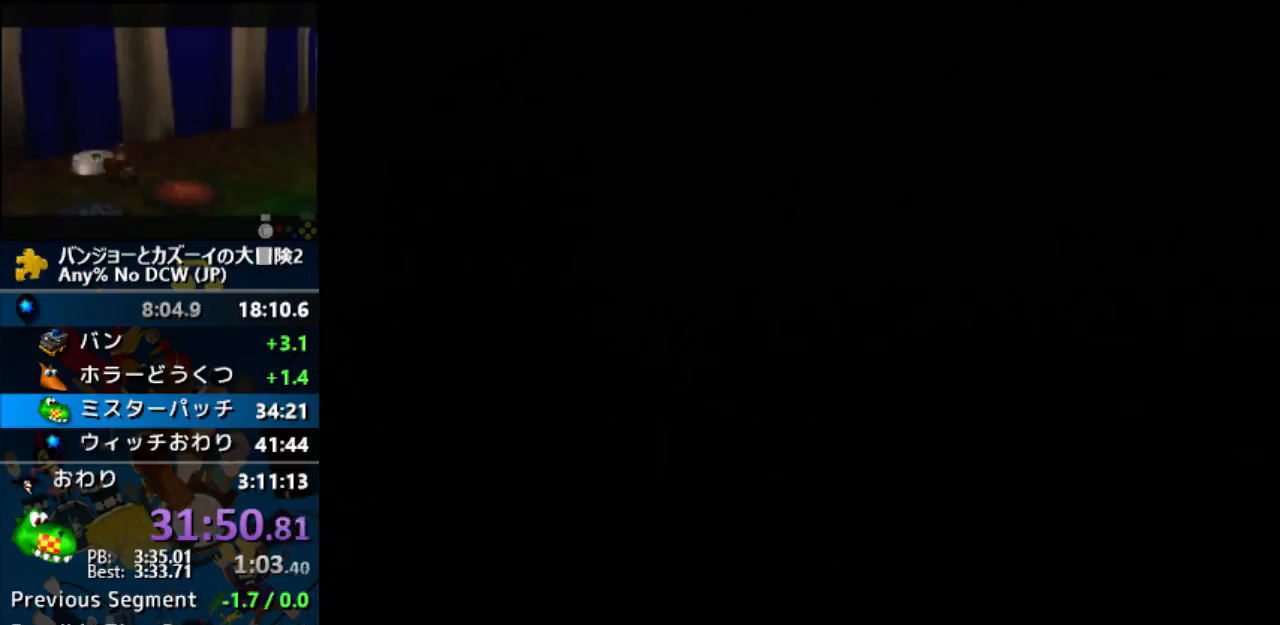
{"dt_ms": 500, "buttons": ["A"], "left_stick": "center", "events": []}
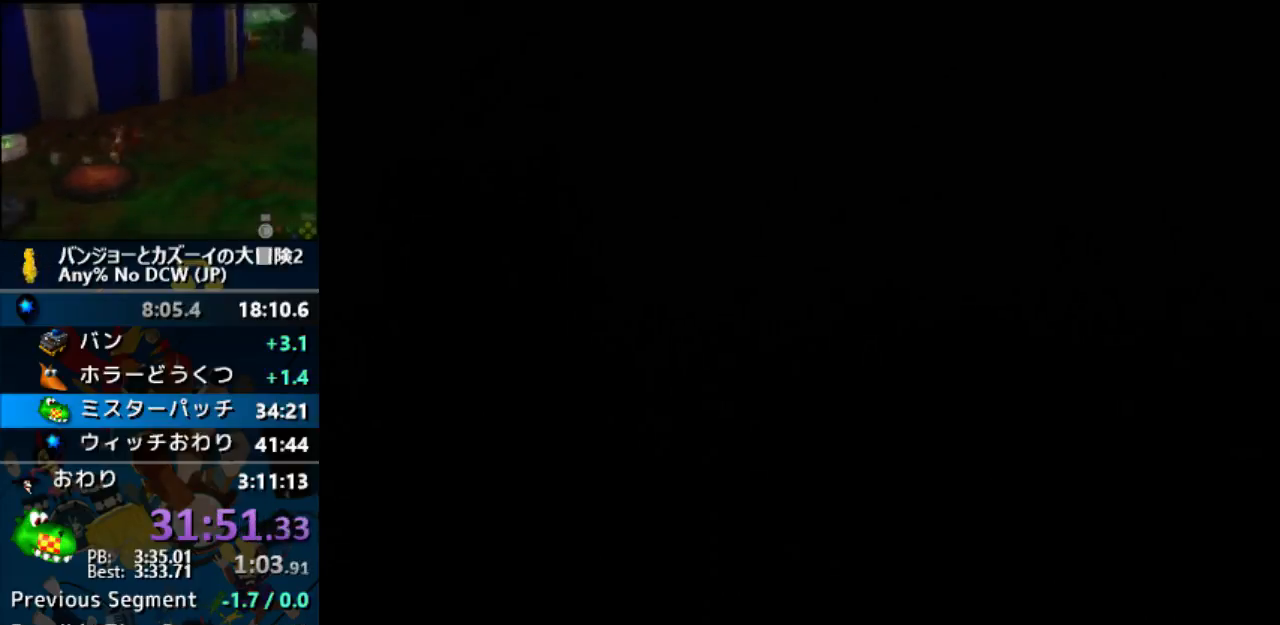
{"dt_ms": 500, "buttons": ["A"], "left_stick": "center", "events": []}
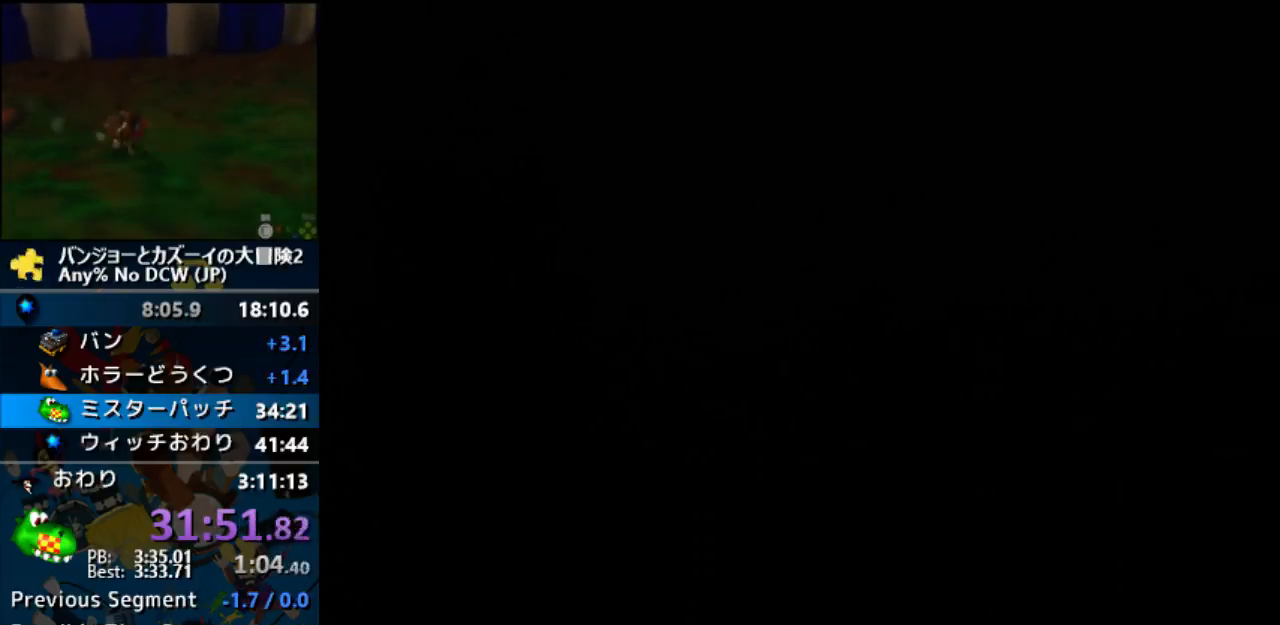
{"dt_ms": 500, "buttons": ["A"], "left_stick": "center", "events": []}
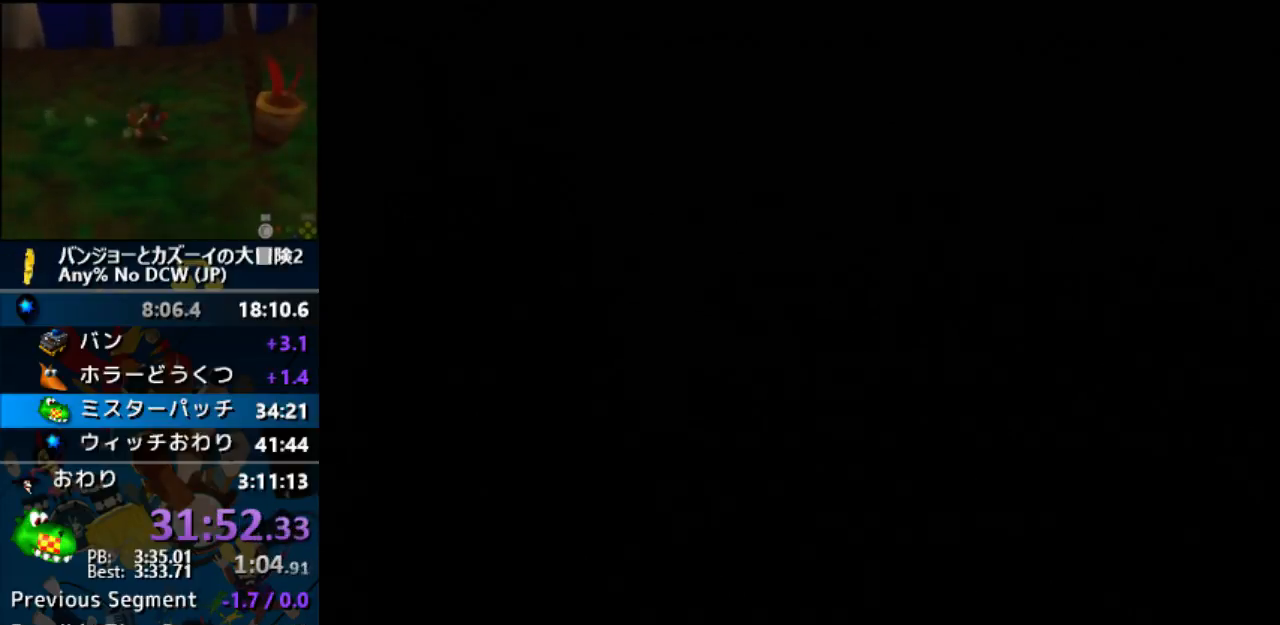
{"dt_ms": 500, "buttons": ["A"], "left_stick": "center", "events": []}
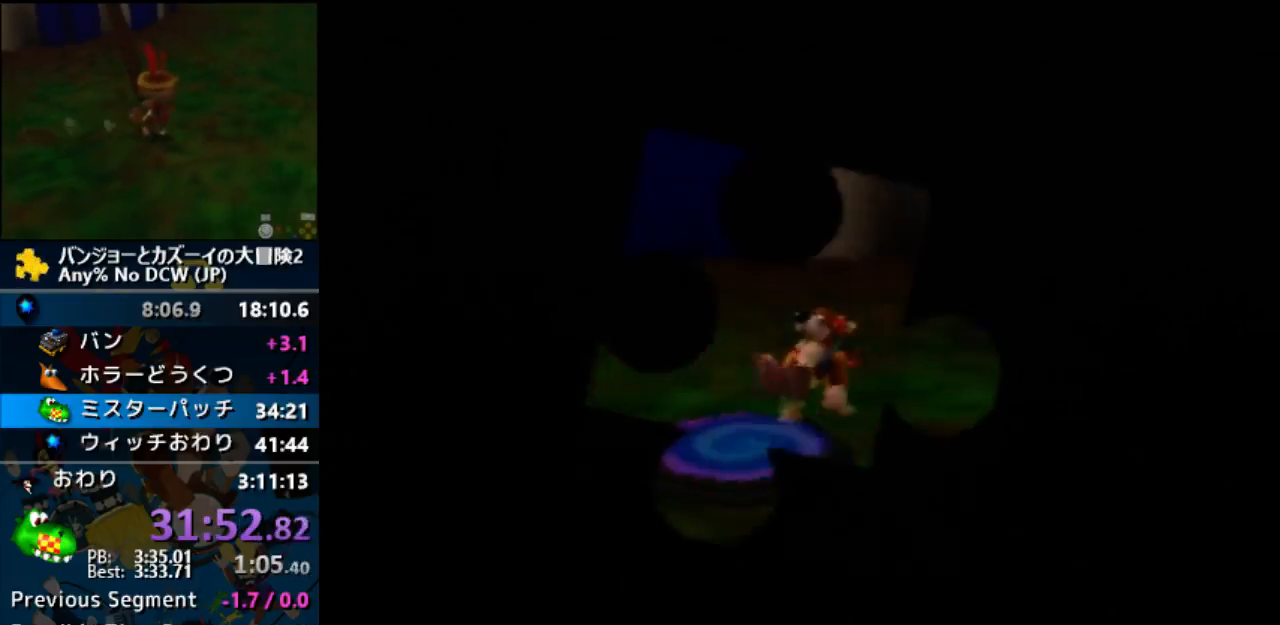
{"dt_ms": 500, "buttons": ["A"], "left_stick": "center", "events": []}
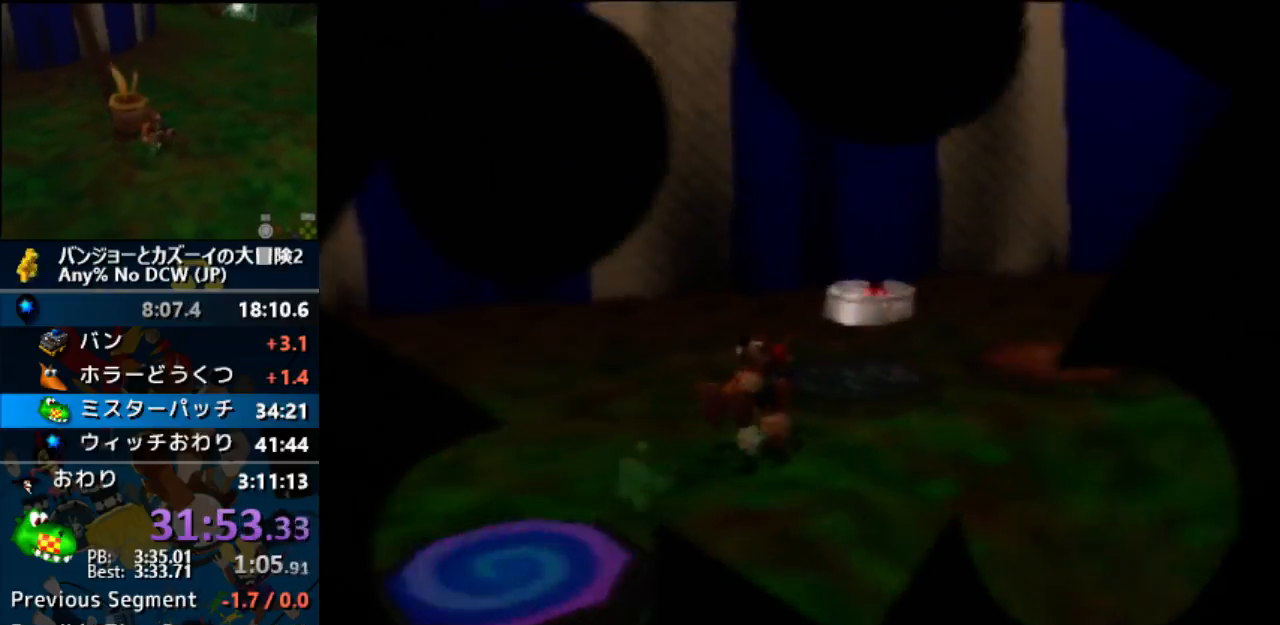
{"dt_ms": 500, "buttons": ["A"], "left_stick": "center", "events": []}
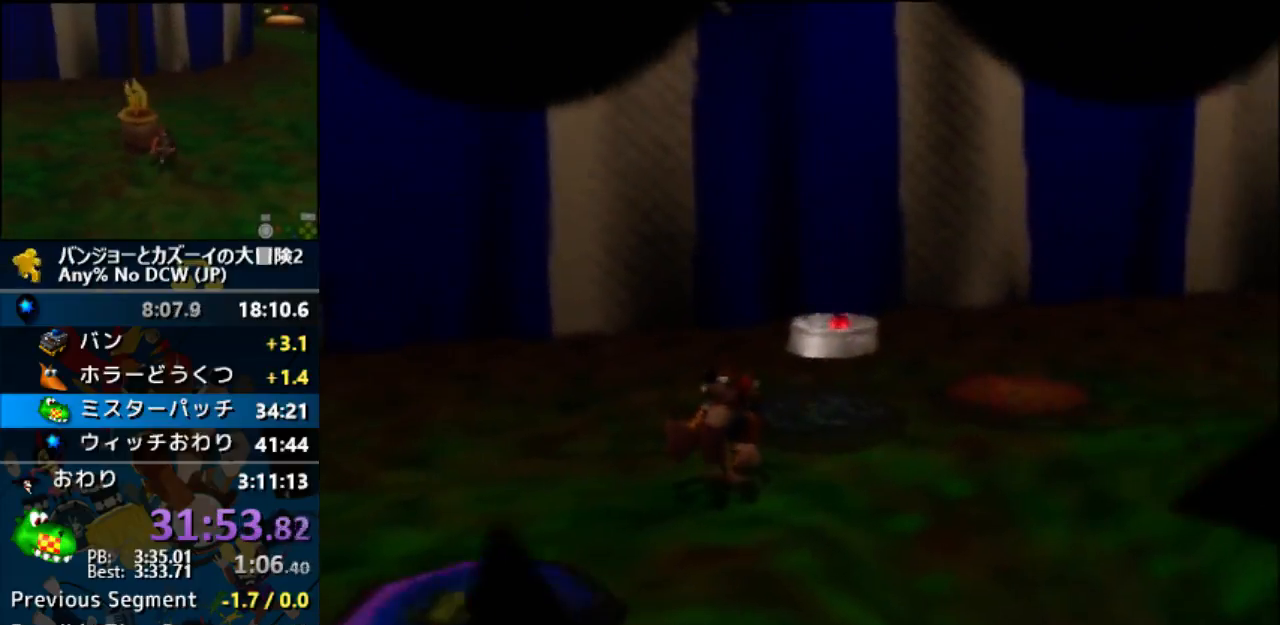
{"dt_ms": 500, "buttons": ["A"], "left_stick": "center", "events": []}
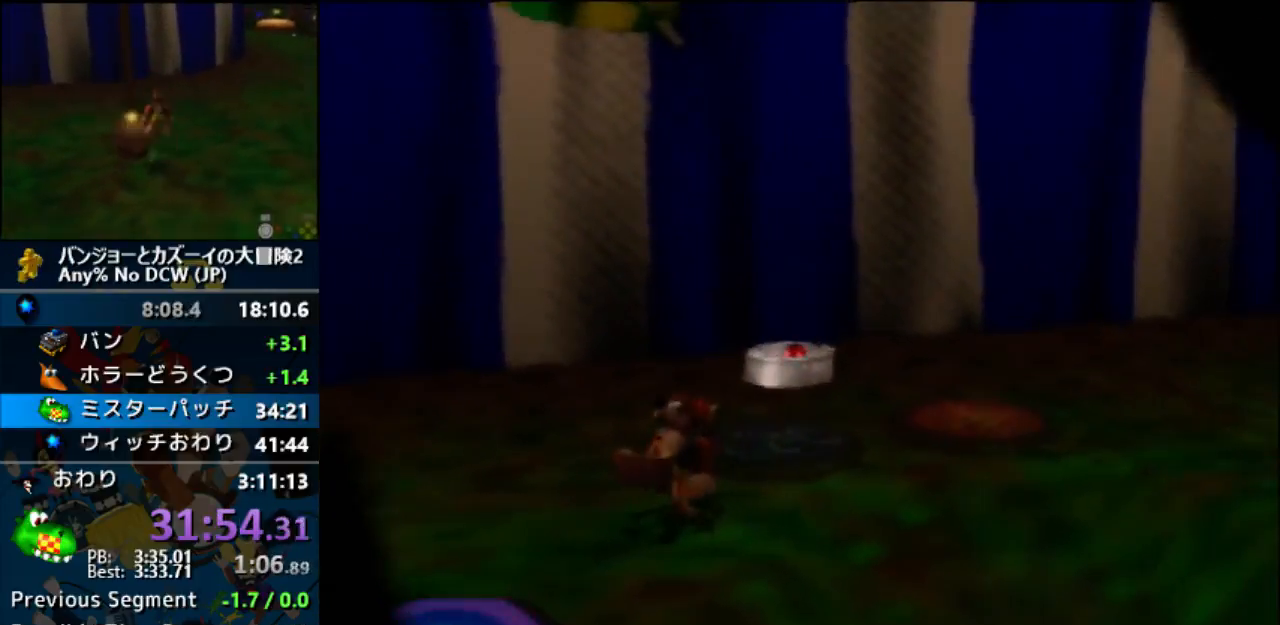
{"dt_ms": 500, "buttons": ["A"], "left_stick": "center", "events": []}
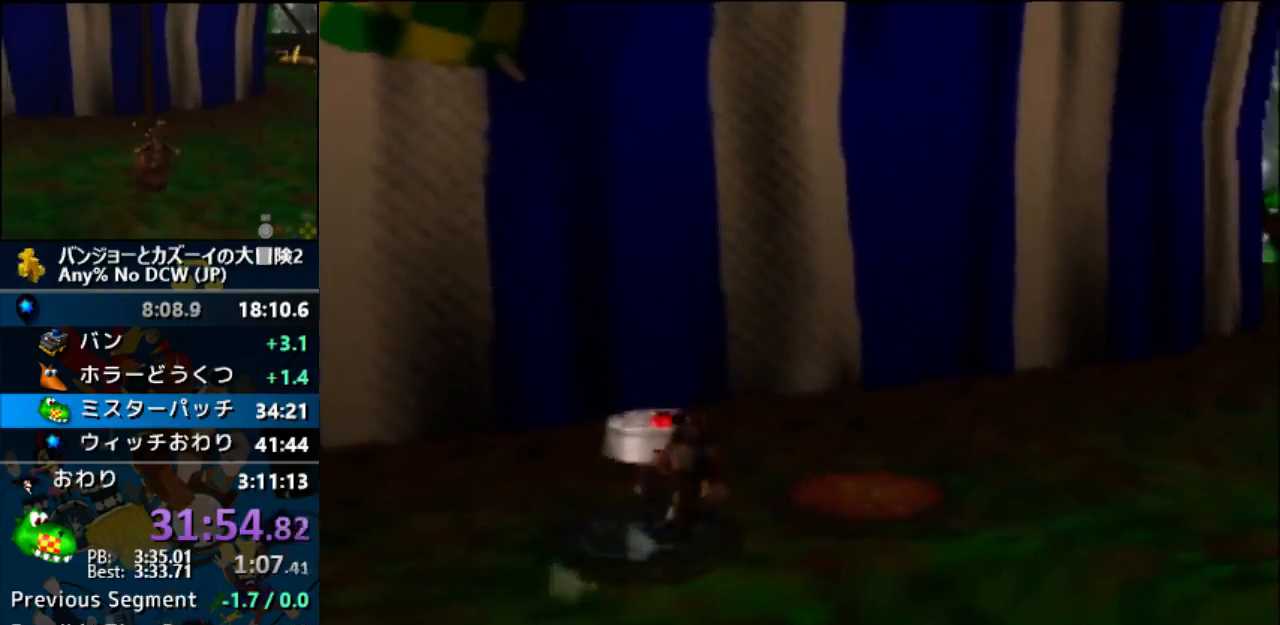
{"dt_ms": 500, "buttons": ["A"], "left_stick": "center", "events": []}
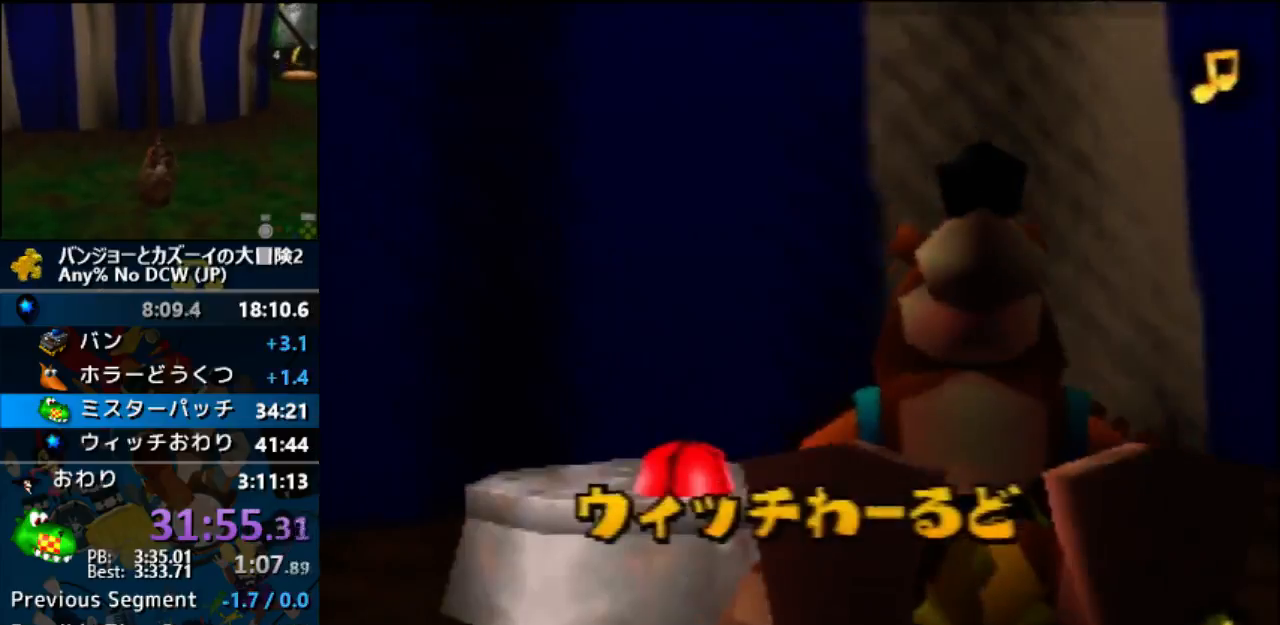
{"dt_ms": 1000, "buttons": ["A"], "left_stick": "center"}
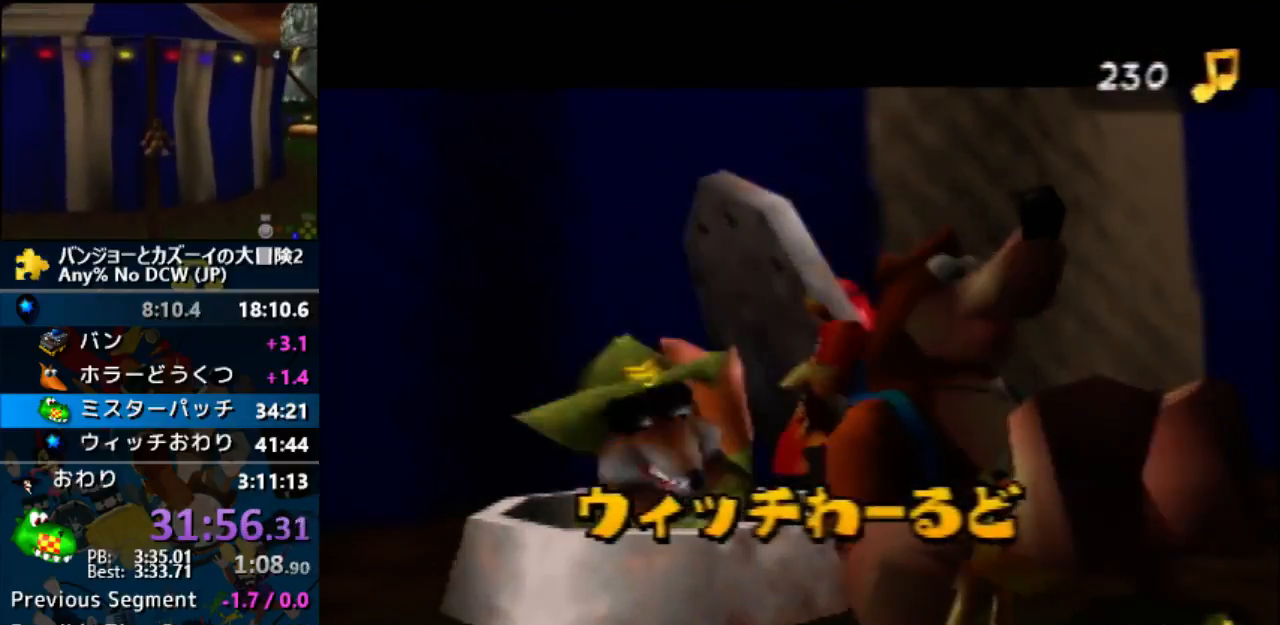
{"dt_ms": 500, "buttons": ["A"], "left_stick": "center", "events": []}
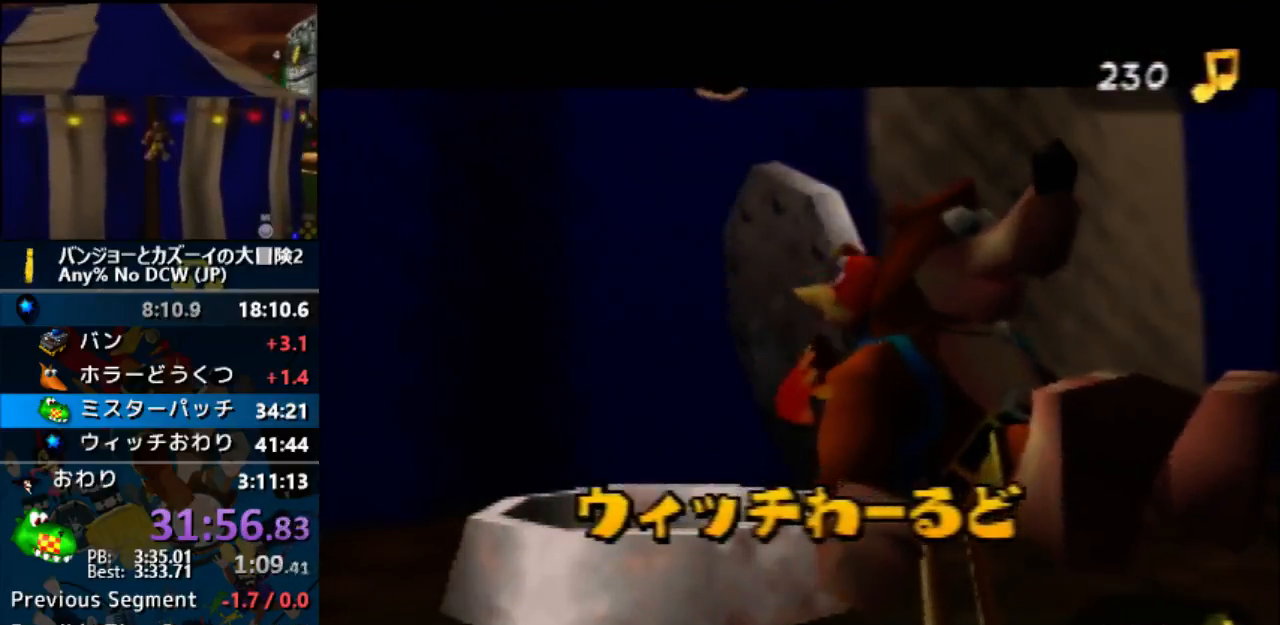
{"dt_ms": 500, "buttons": ["A"], "left_stick": "center", "events": []}
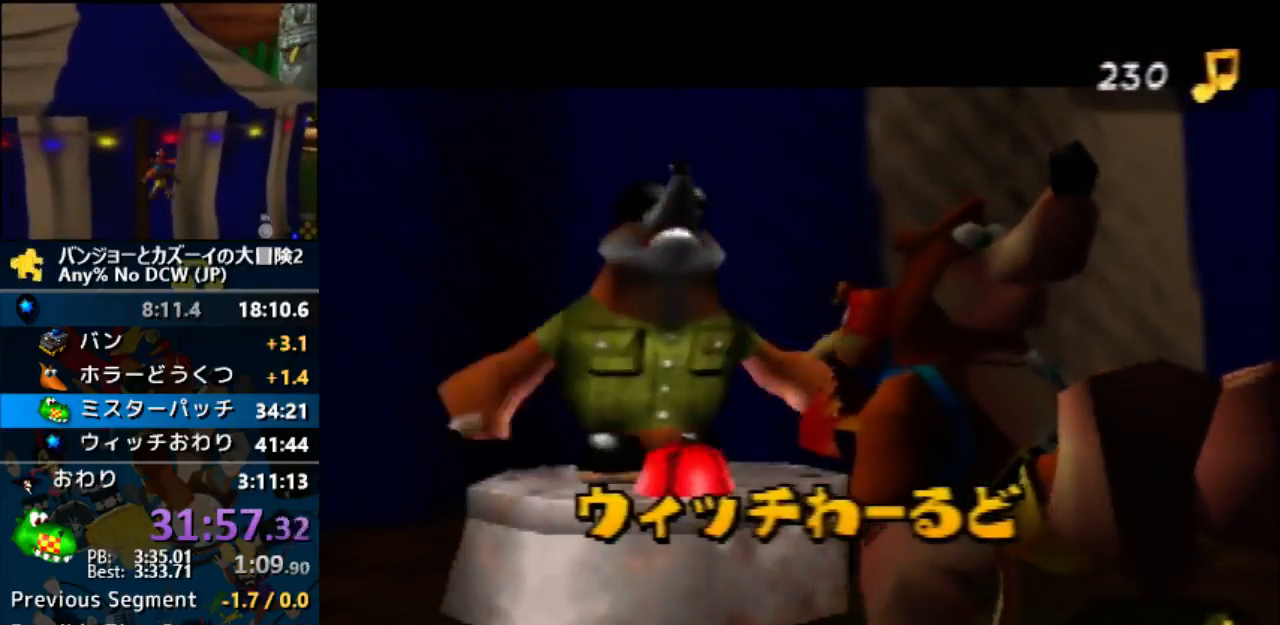
{"dt_ms": 500, "buttons": ["A"], "left_stick": "center", "events": []}
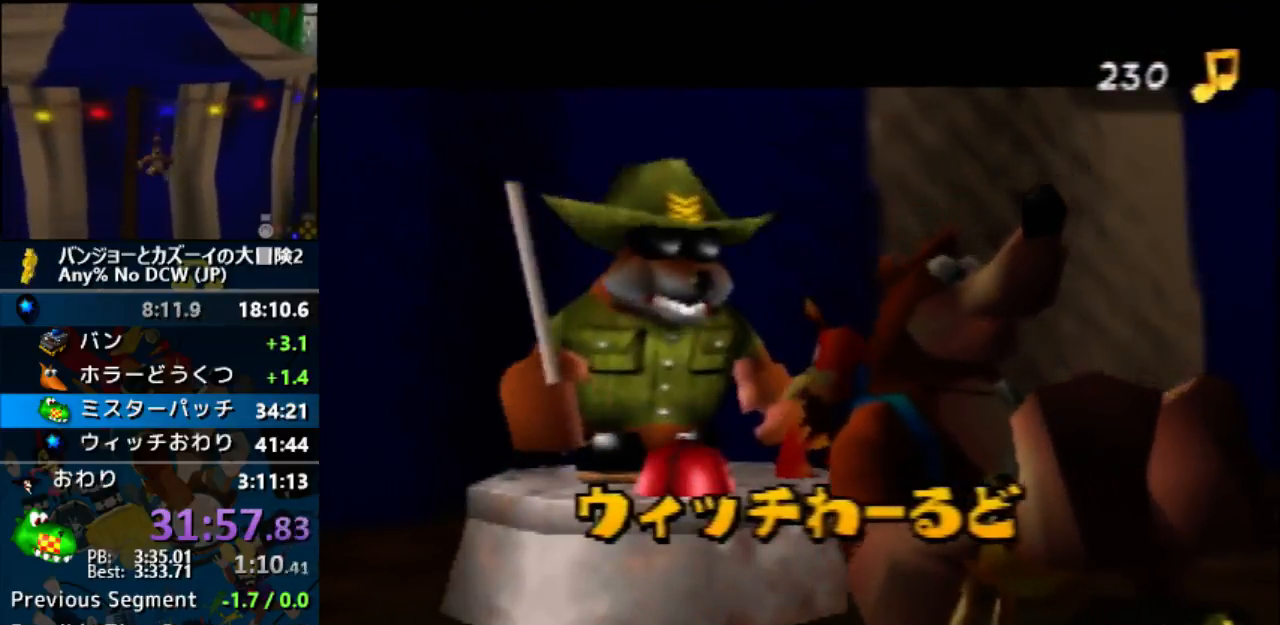
{"dt_ms": 500, "buttons": ["A"], "left_stick": "center", "events": []}
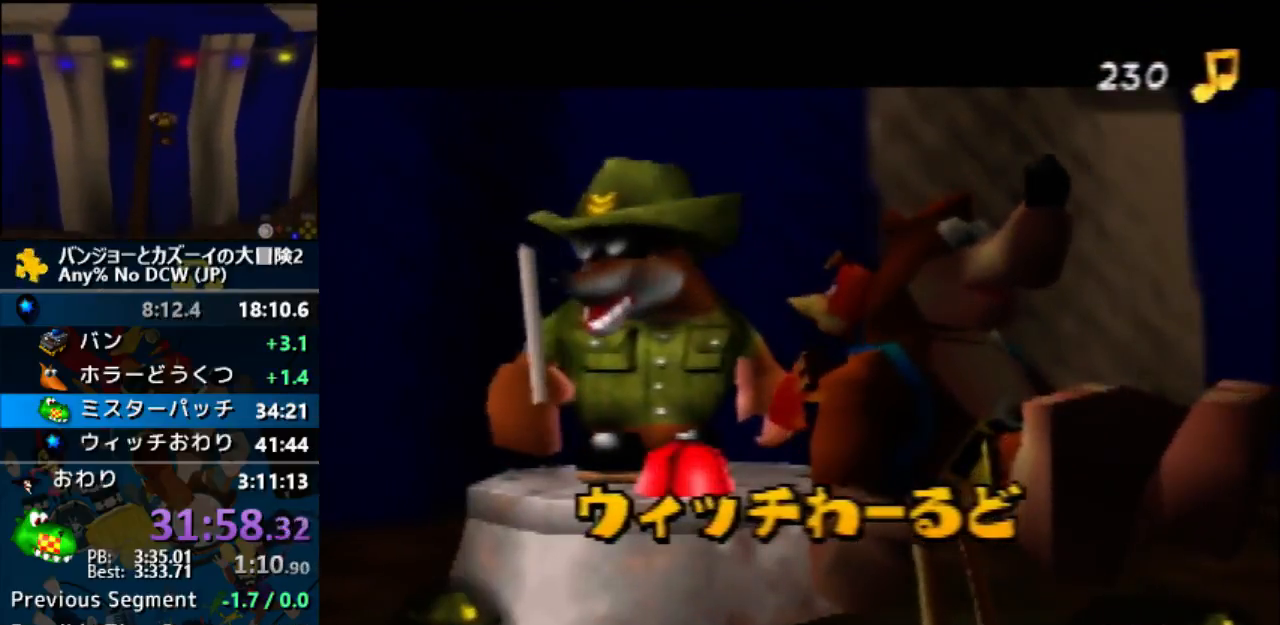
{"dt_ms": 500, "buttons": ["A"], "left_stick": "center", "events": []}
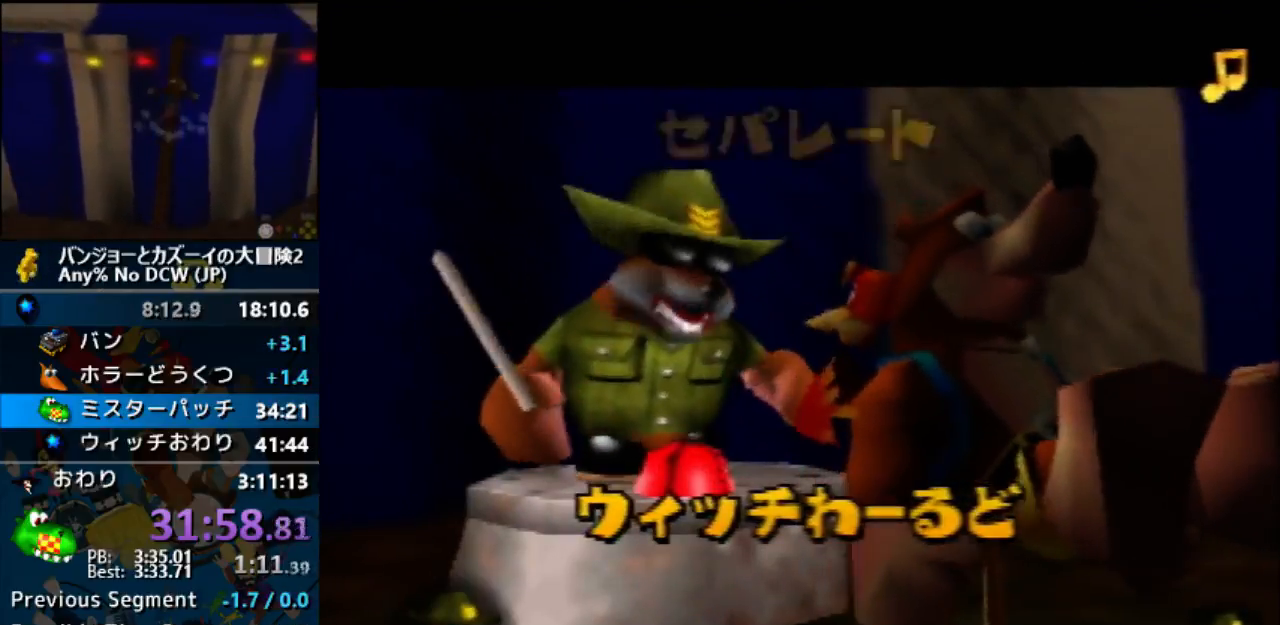
{"dt_ms": 500, "buttons": ["A"], "left_stick": "center", "events": []}
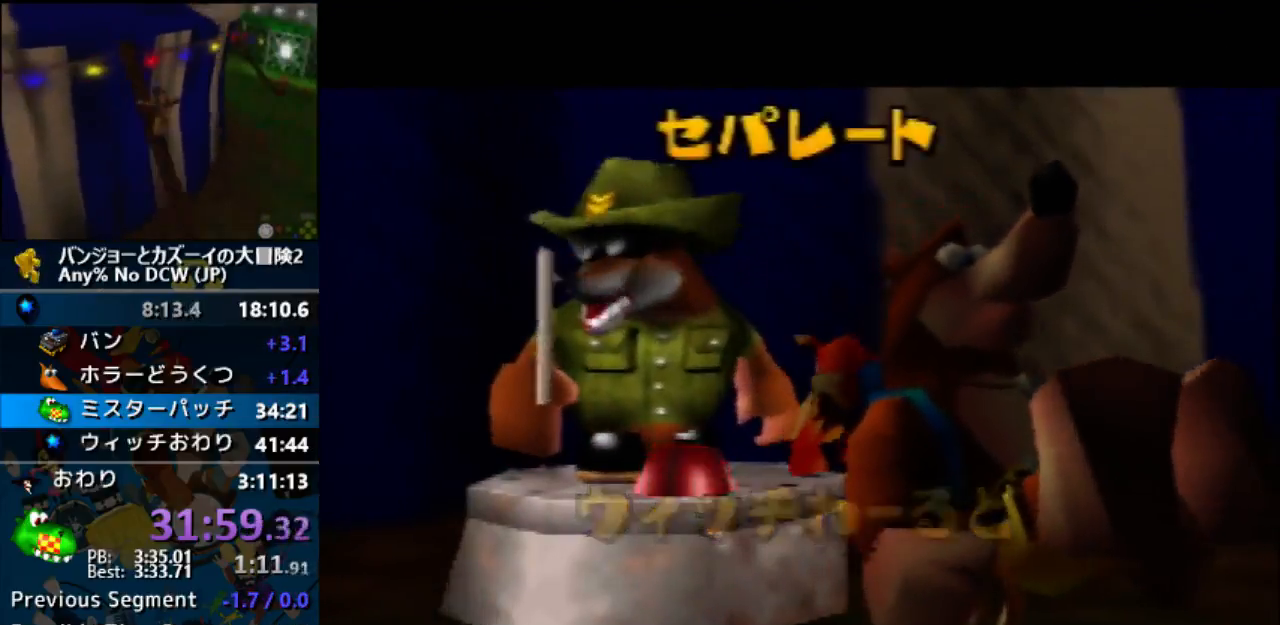
{"dt_ms": 500, "buttons": ["A"], "left_stick": "center", "events": []}
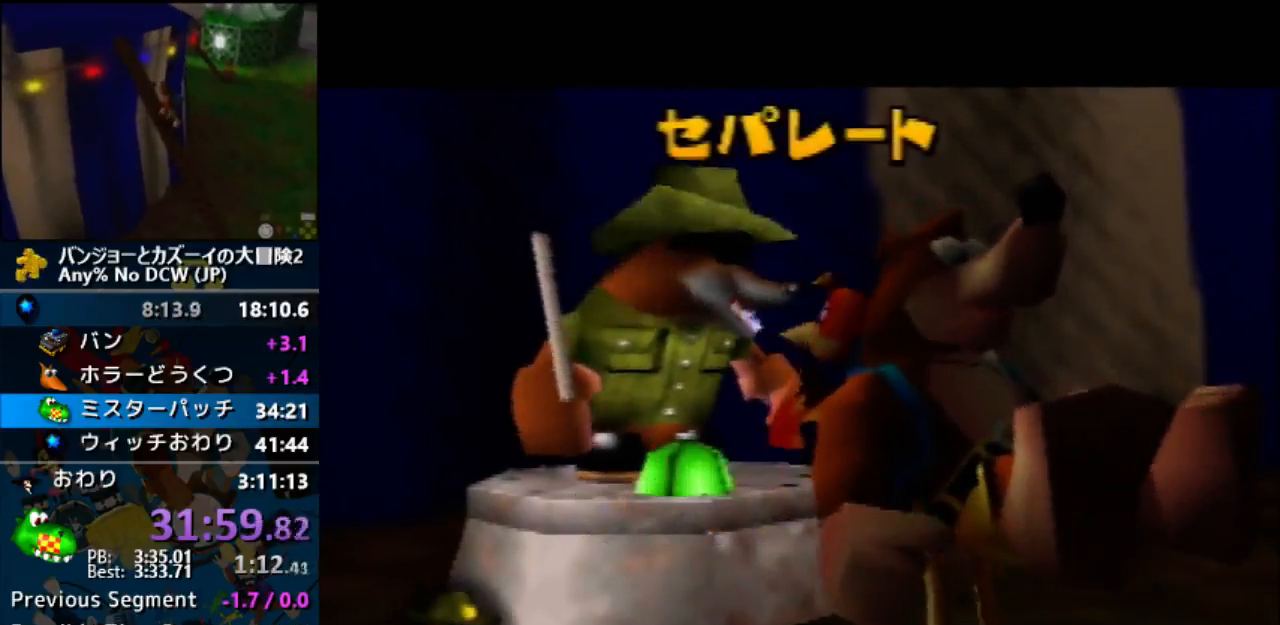
{"dt_ms": 500, "buttons": ["A"], "left_stick": "center", "events": []}
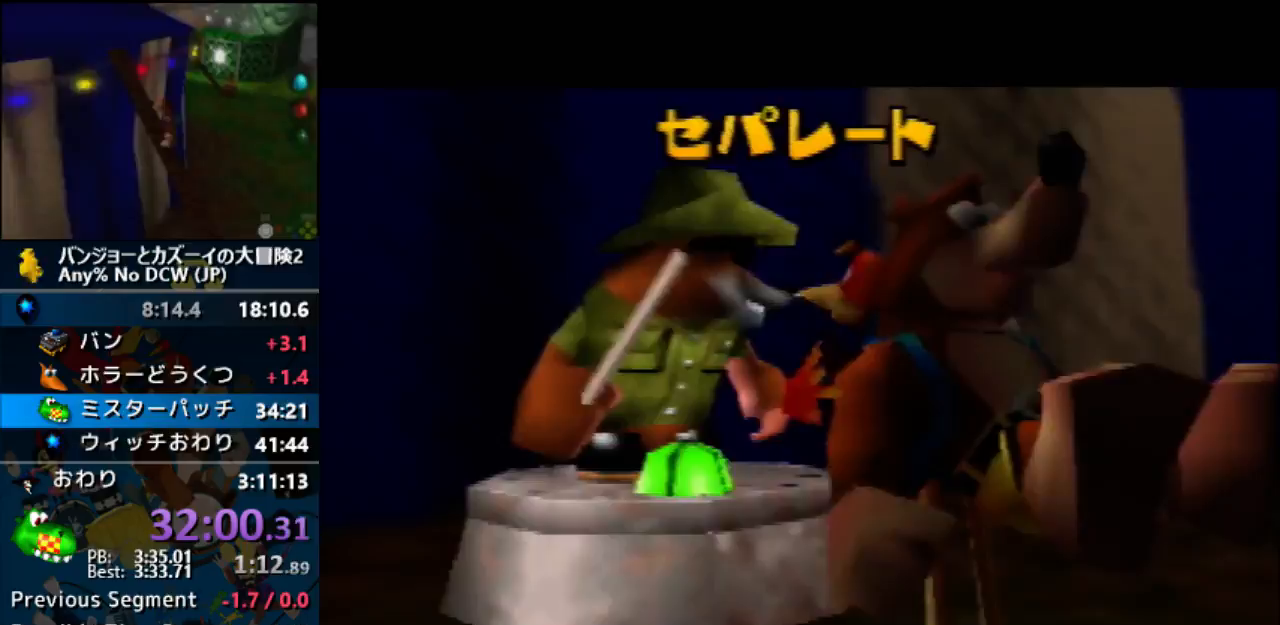
{"dt_ms": 500, "buttons": ["A"], "left_stick": "center", "events": []}
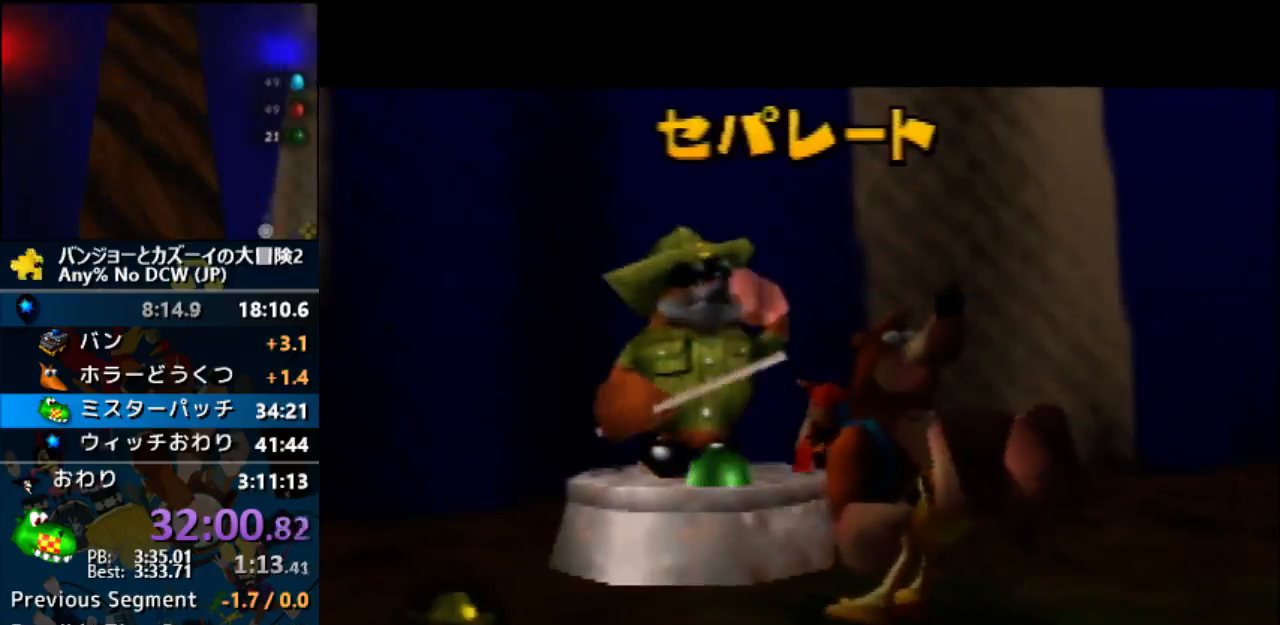
{"dt_ms": 500, "buttons": ["A"], "left_stick": "center", "events": []}
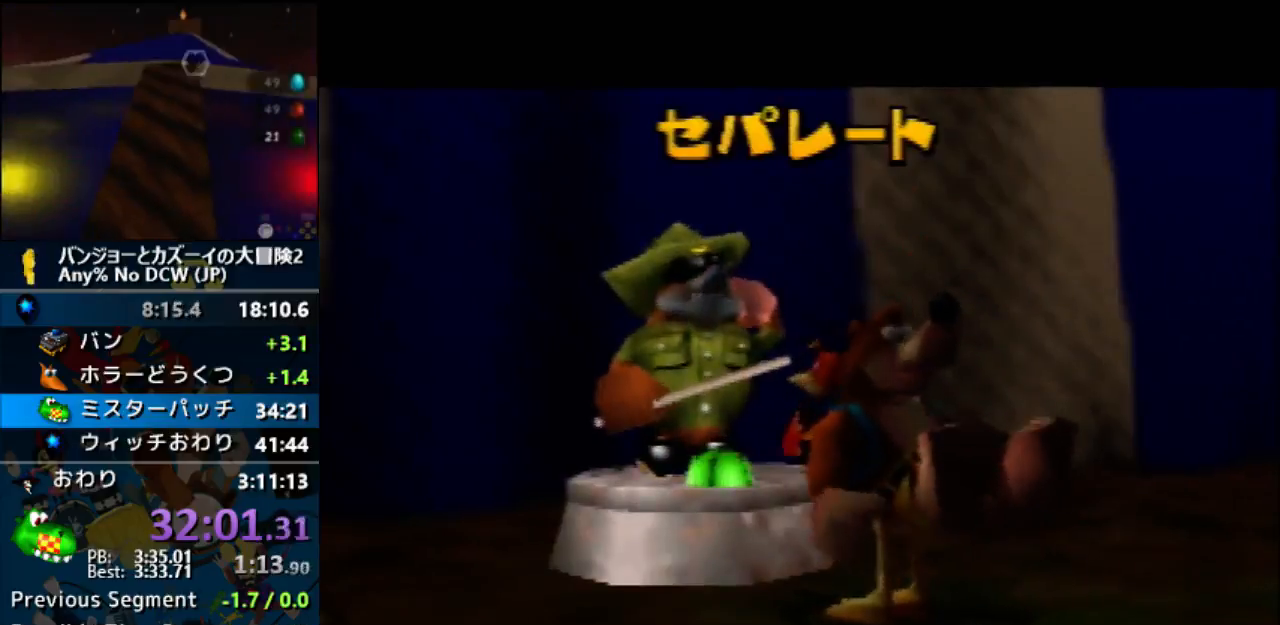
{"dt_ms": 500, "buttons": ["A"], "left_stick": "center", "events": []}
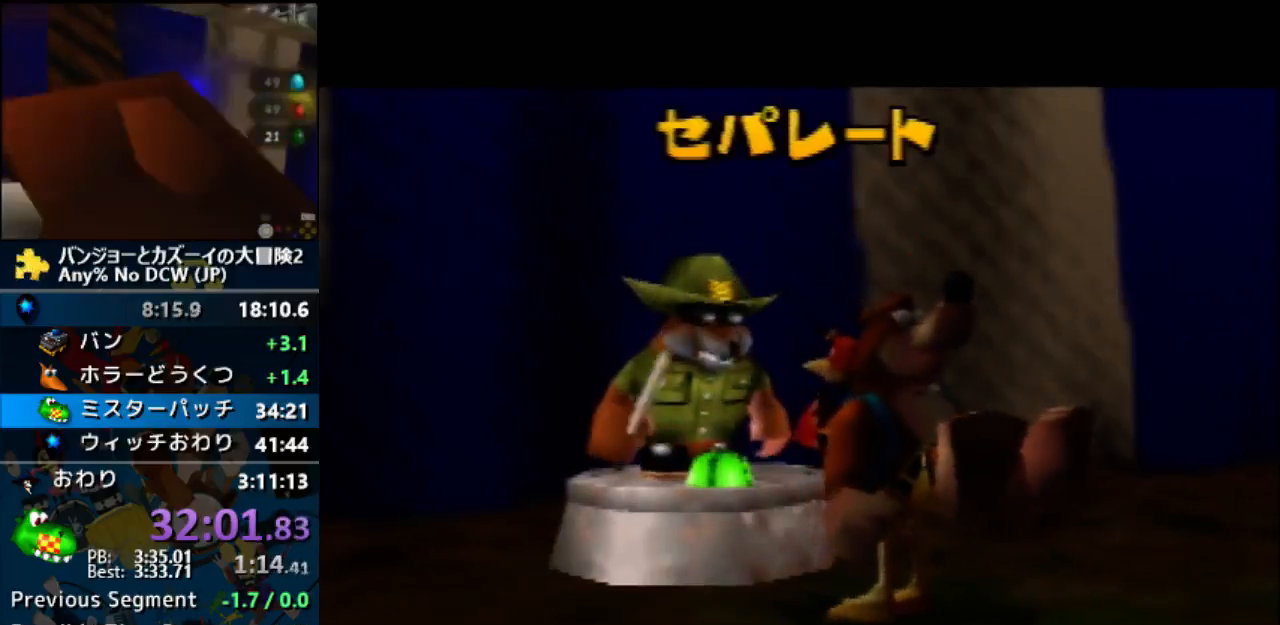
{"dt_ms": 500, "buttons": ["A"], "left_stick": "center", "events": []}
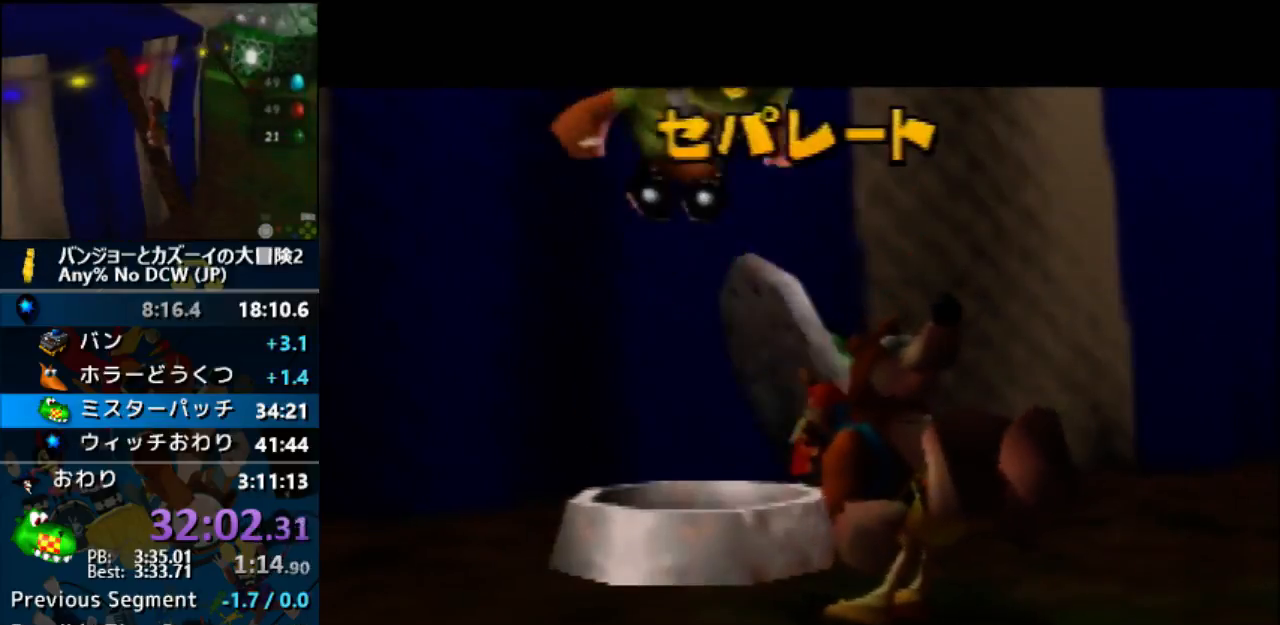
{"dt_ms": 500, "buttons": ["A"], "left_stick": "center", "events": []}